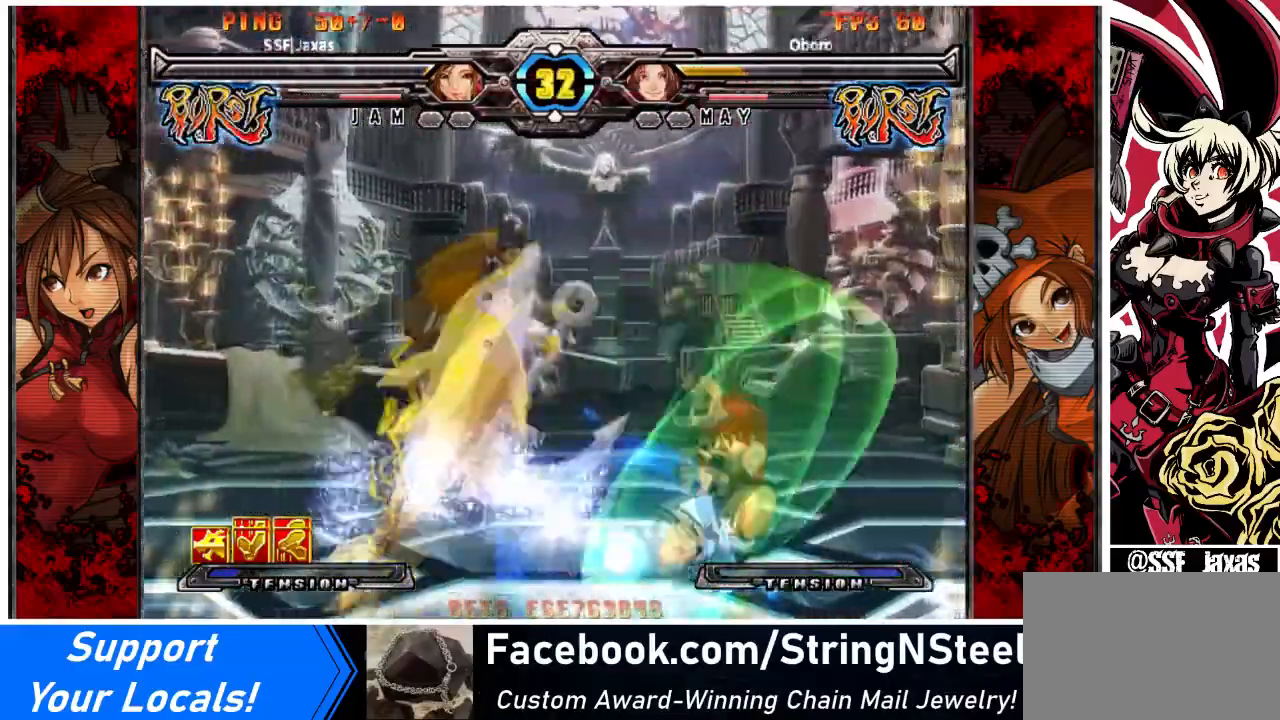
Gameplay with a controller (arcade stick); each line is a JSON object with the inputs held at the frame after it (dt_ms = milliseconds from this image to that frame). "events" lists button and stick changes between this image and that frame as [ms after this image, input, new state], when the widget could be followed in between. Not read: L3 R3 other_buttons.
{"dt_ms": 501, "buttons": ["DPAD_LEFT"], "events": [[100, "SQUARE", "up"], [100, "TRIANGLE", "up"], [334, "DPAD_DOWN", "up"], [467, "DPAD_LEFT", "down"], [501, "DPAD_RIGHT", "up"]]}
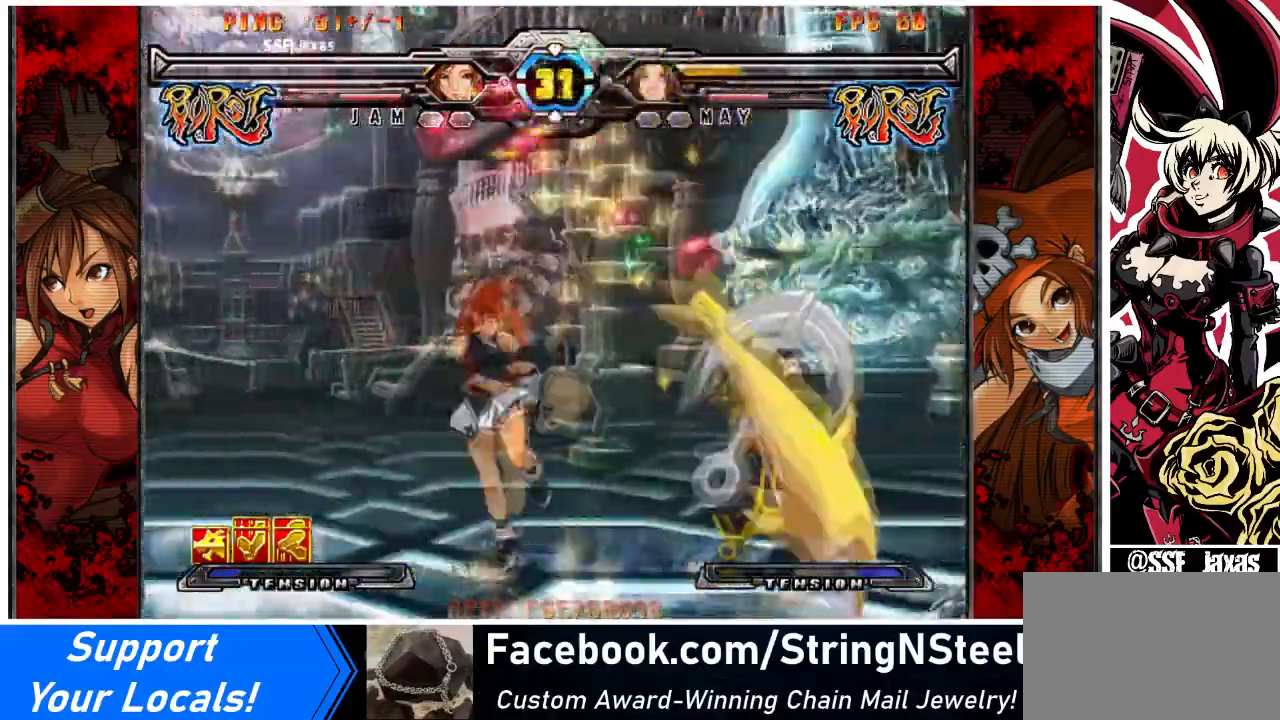
{"dt_ms": 500, "buttons": ["DPAD_LEFT"], "events": [[66, "DPAD_DOWN", "down"], [433, "DPAD_DOWN", "up"]]}
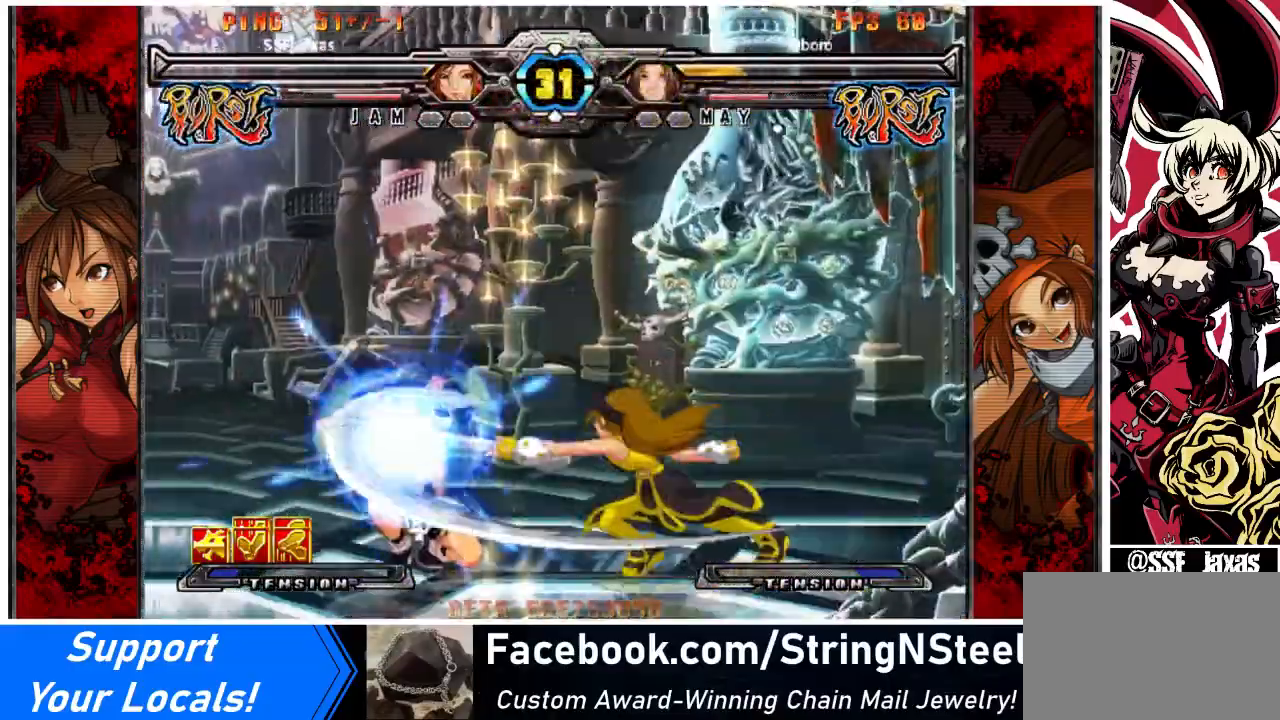
{"dt_ms": 501, "buttons": [], "events": [[234, "DPAD_DOWN", "down"], [267, "DPAD_LEFT", "up"], [300, "DPAD_RIGHT", "down"], [334, "R2", "down"], [367, "DPAD_DOWN", "up"], [434, "DPAD_RIGHT", "up"], [434, "R2", "up"]]}
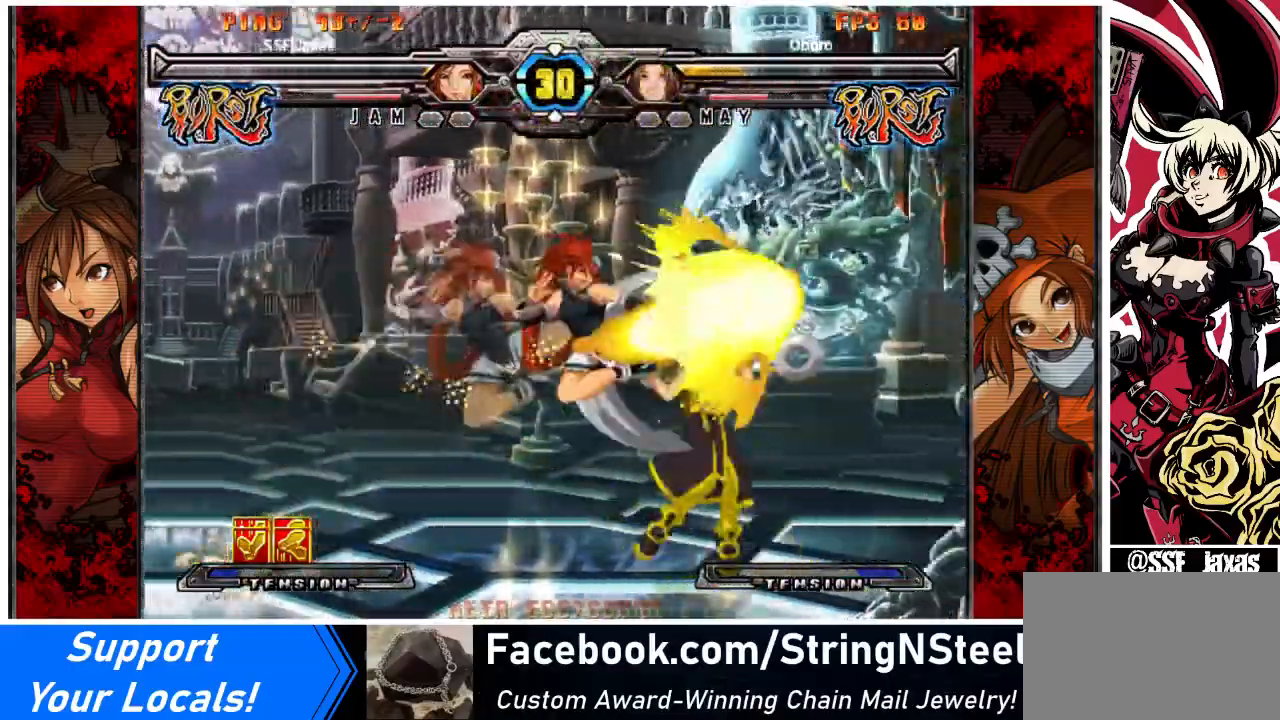
{"dt_ms": 500, "buttons": [], "events": [[133, "DPAD_DOWN", "down"], [200, "DPAD_LEFT", "down"], [233, "R2", "down"], [266, "DPAD_DOWN", "up"], [300, "DPAD_LEFT", "up"], [333, "R2", "up"]]}
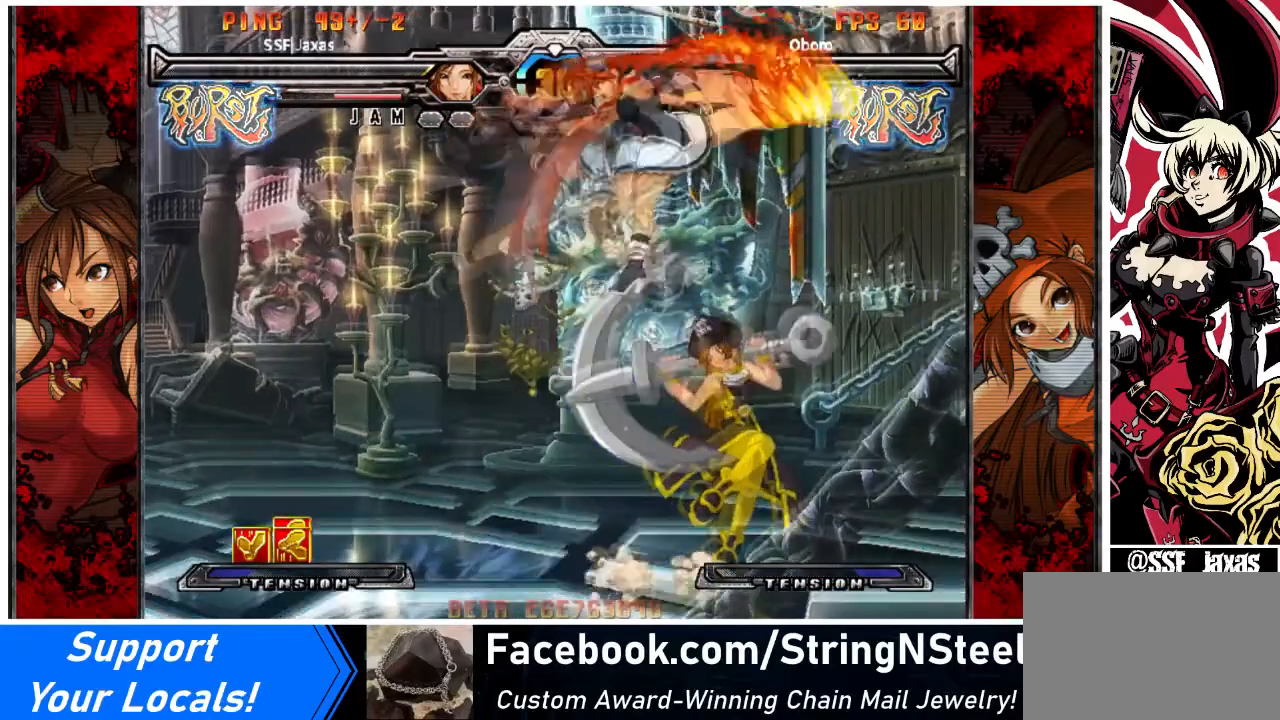
{"dt_ms": 501, "buttons": ["DPAD_DOWN", "DPAD_LEFT"], "events": [[234, "DPAD_LEFT", "down"], [501, "DPAD_DOWN", "down"]]}
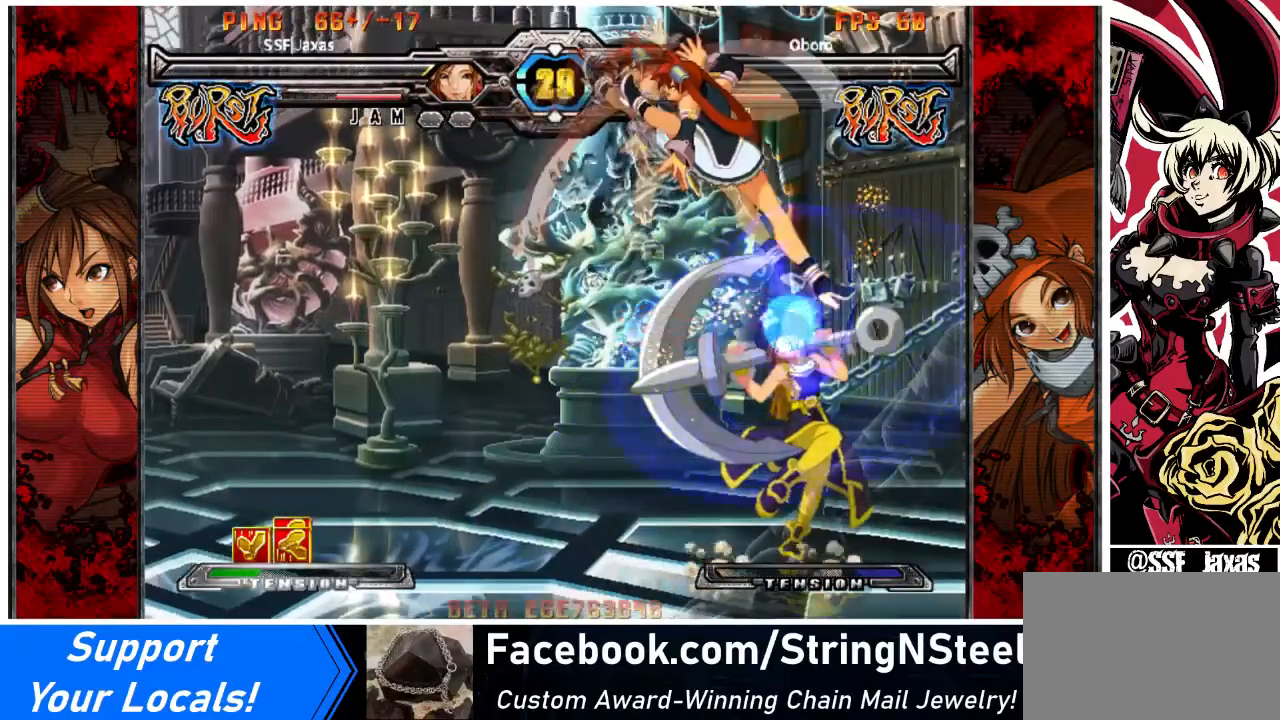
{"dt_ms": 1000, "buttons": ["DPAD_DOWN", "DPAD_LEFT"], "events": [[166, "DPAD_DOWN", "up"], [266, "R1", "down"], [533, "R1", "up"], [567, "R1", "down"], [734, "DPAD_DOWN", "down"], [734, "R1", "up"], [834, "SQUARE", "down"], [834, "TRIANGLE", "down"], [1000, "SQUARE", "up"], [1000, "TRIANGLE", "up"]]}
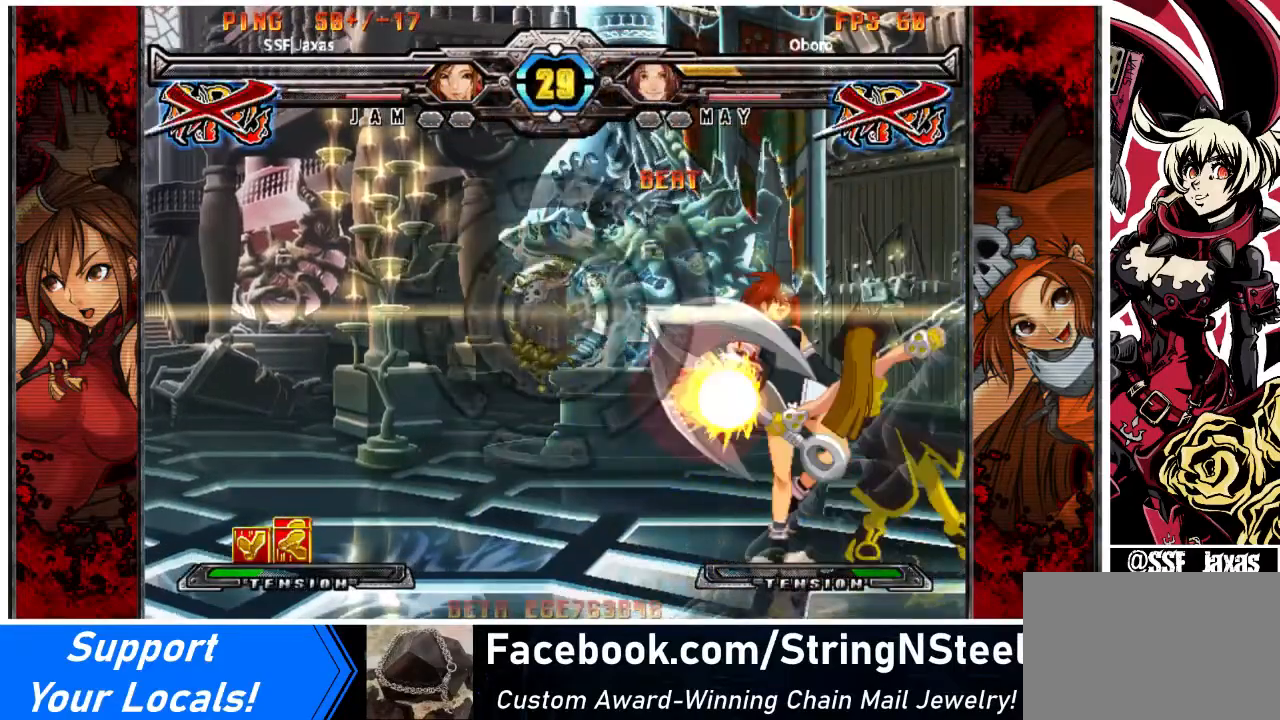
{"dt_ms": 501, "buttons": [], "events": [[67, "DPAD_DOWN", "up"], [167, "DPAD_LEFT", "up"], [267, "R2", "down"], [267, "SQUARE", "down"], [368, "R2", "up"], [368, "SQUARE", "up"]]}
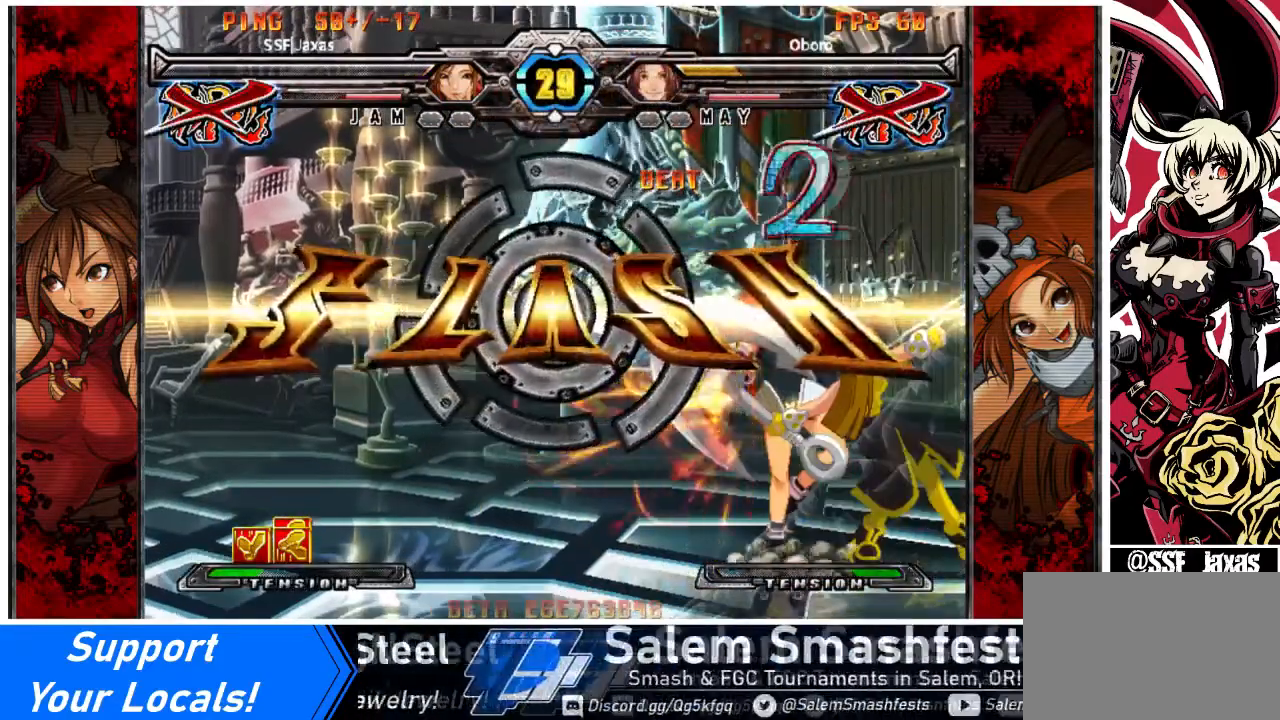
{"dt_ms": 501, "buttons": [], "events": []}
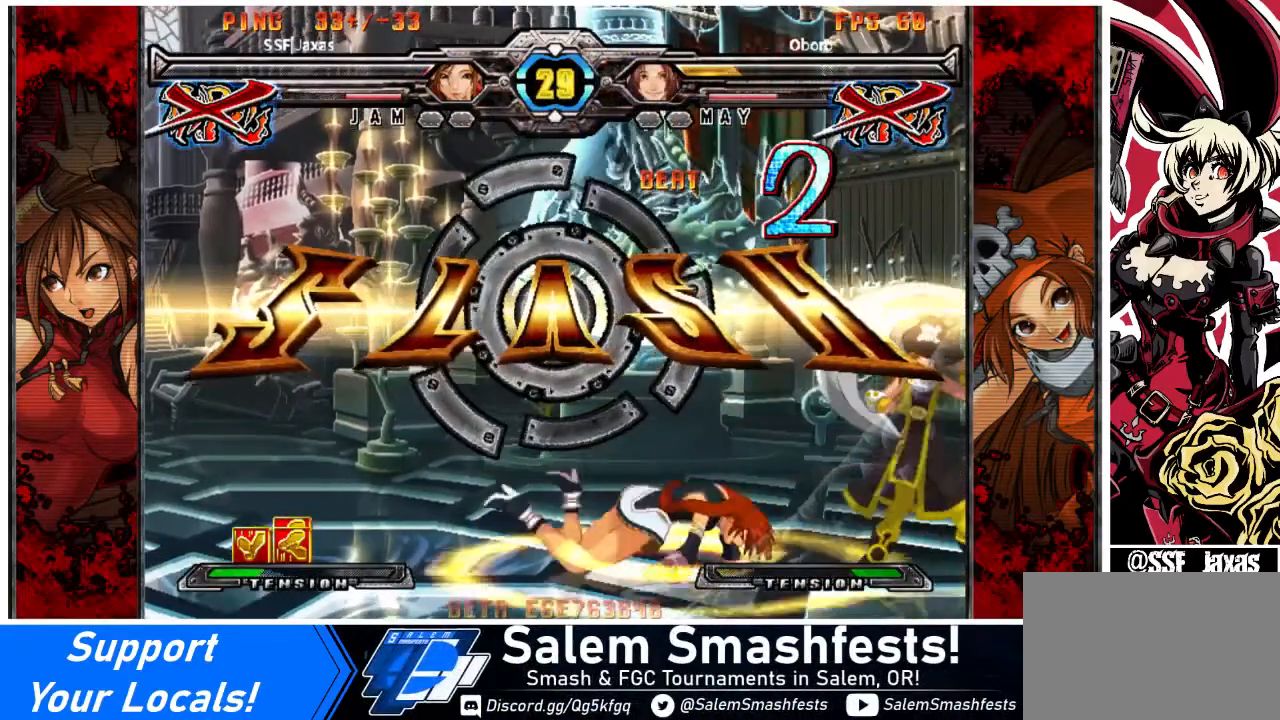
{"dt_ms": 500, "buttons": [], "events": [[166, "SQUARE", "down"], [333, "SQUARE", "up"]]}
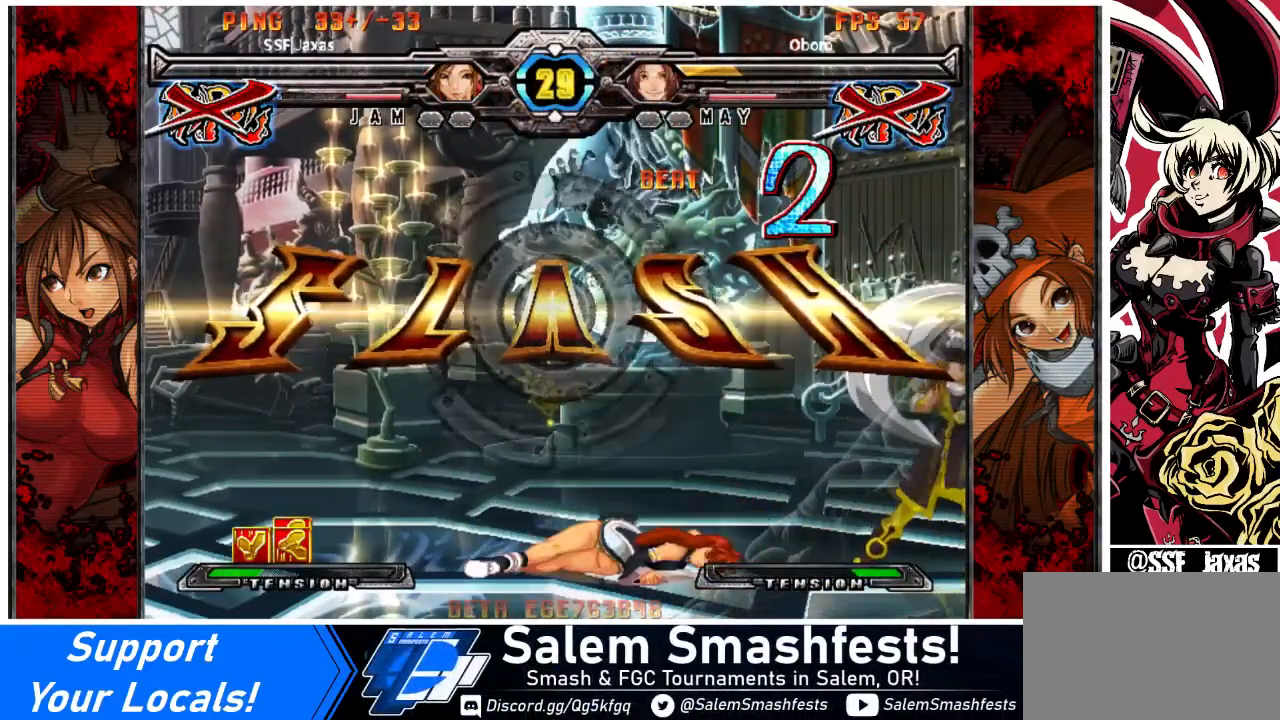
{"dt_ms": 500, "buttons": ["SQUARE", "TRIANGLE", "R1"], "events": [[467, "SQUARE", "down"], [500, "R1", "down"], [500, "TRIANGLE", "down"]]}
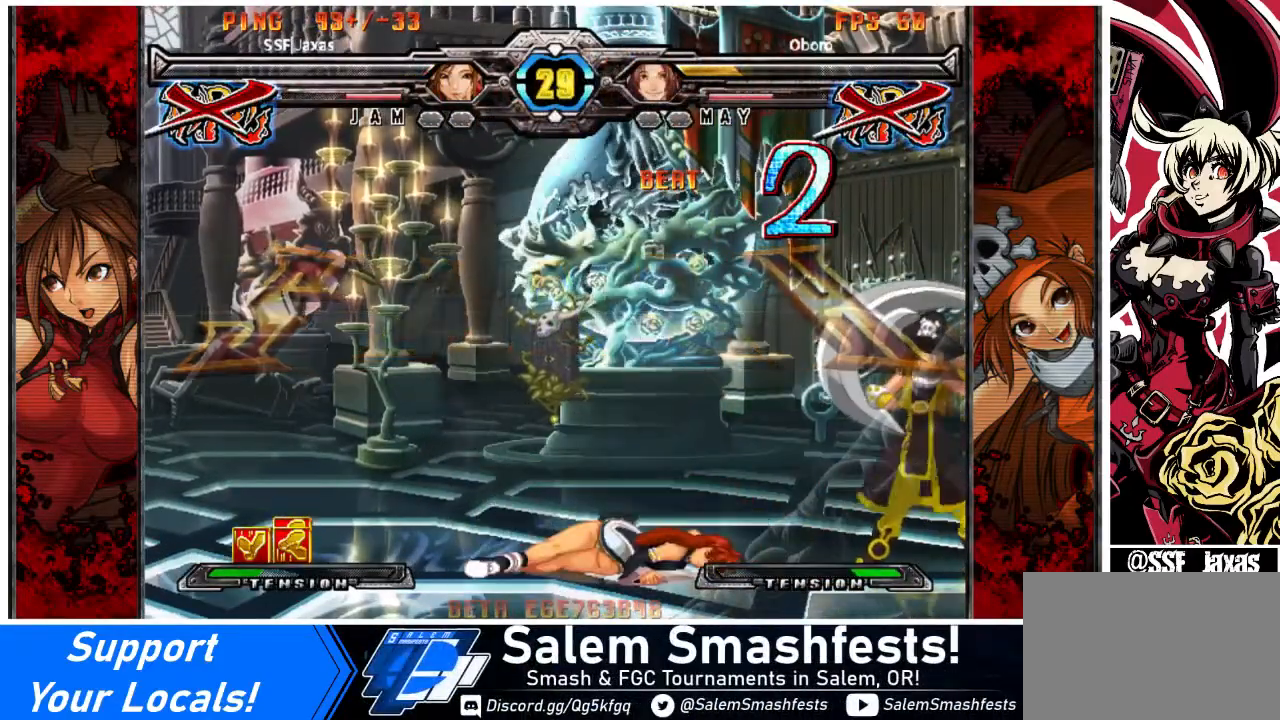
{"dt_ms": 501, "buttons": ["SQUARE", "TRIANGLE", "R1"], "events": [[134, "R1", "up"], [134, "SQUARE", "up"], [167, "TRIANGLE", "up"], [468, "R1", "down"], [468, "SQUARE", "down"], [501, "TRIANGLE", "down"]]}